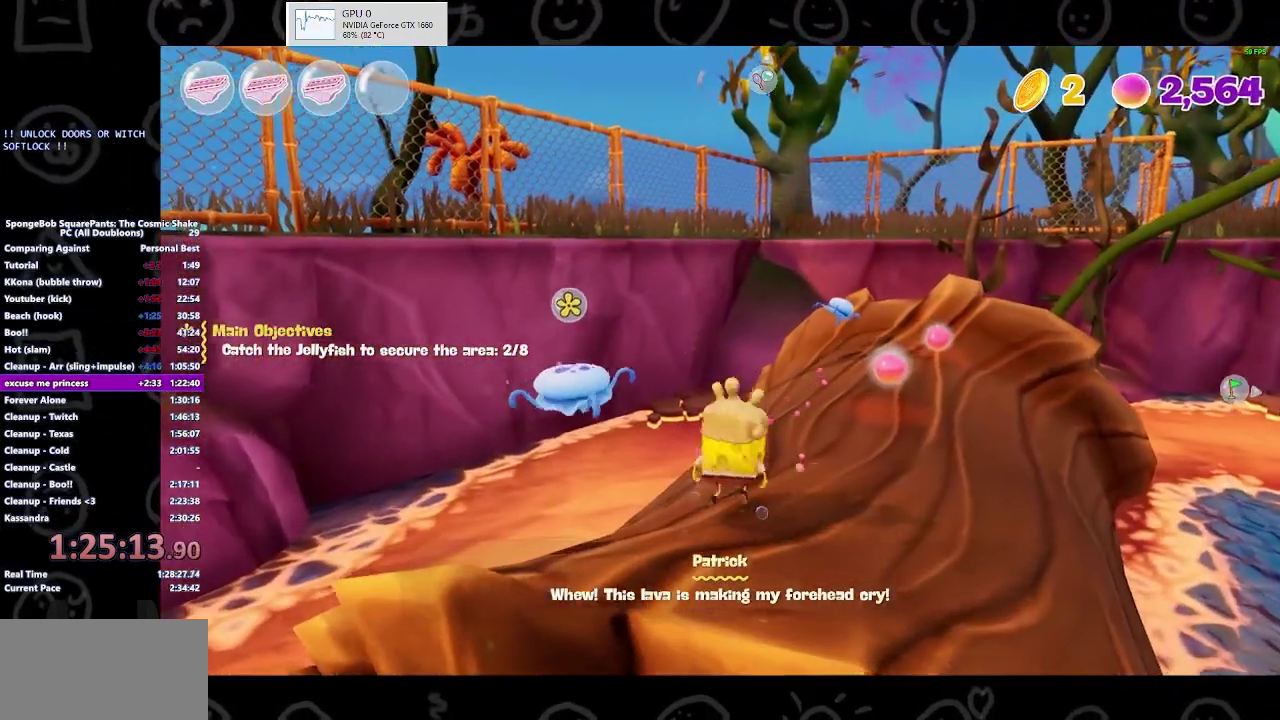
Gameplay with a controller (Xbox layout); each line is a JSON object with the inputs held at the frame after it. "events" lists button and stick changes between this image and that frame as [ms after this image, input, new state], when the widget could be followed in between. Not read: L2 R2.
{"buttons": [], "left_stick": "up-left", "right_stick": "center", "events": [[33, "X", "down"], [333, "X", "up"], [333, "left_stick", "up-left"]]}
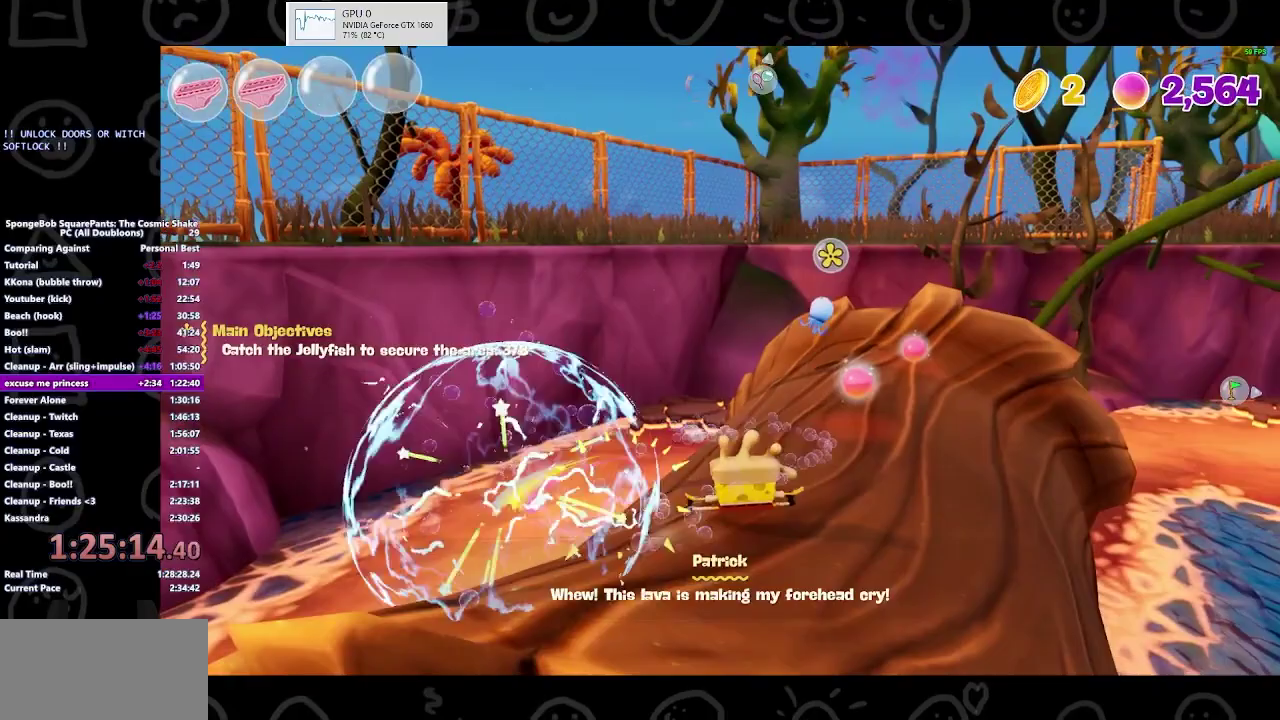
{"buttons": [], "left_stick": "up", "right_stick": "center", "events": [[33, "left_stick", "up"], [233, "right_stick", "right"], [367, "right_stick", "center"]]}
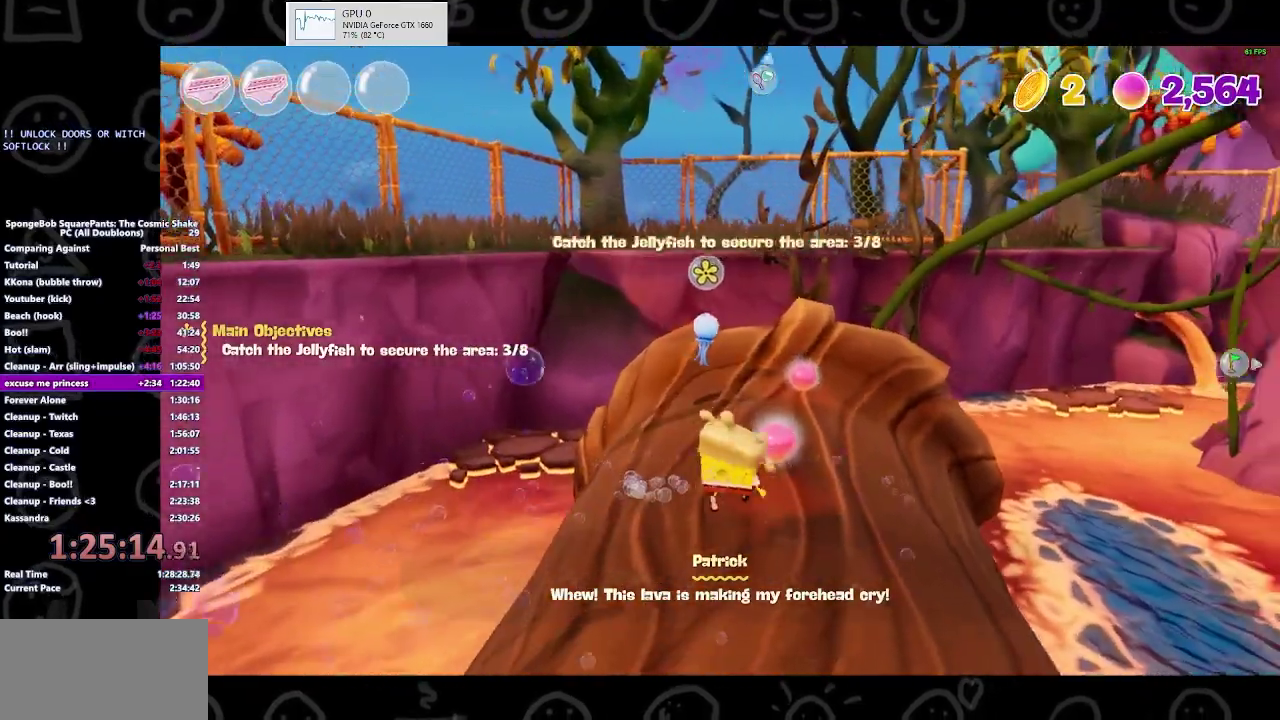
{"buttons": ["X"], "left_stick": "up-left", "right_stick": "center", "events": [[100, "B", "down"], [233, "B", "up"], [233, "left_stick", "up-left"], [500, "X", "down"]]}
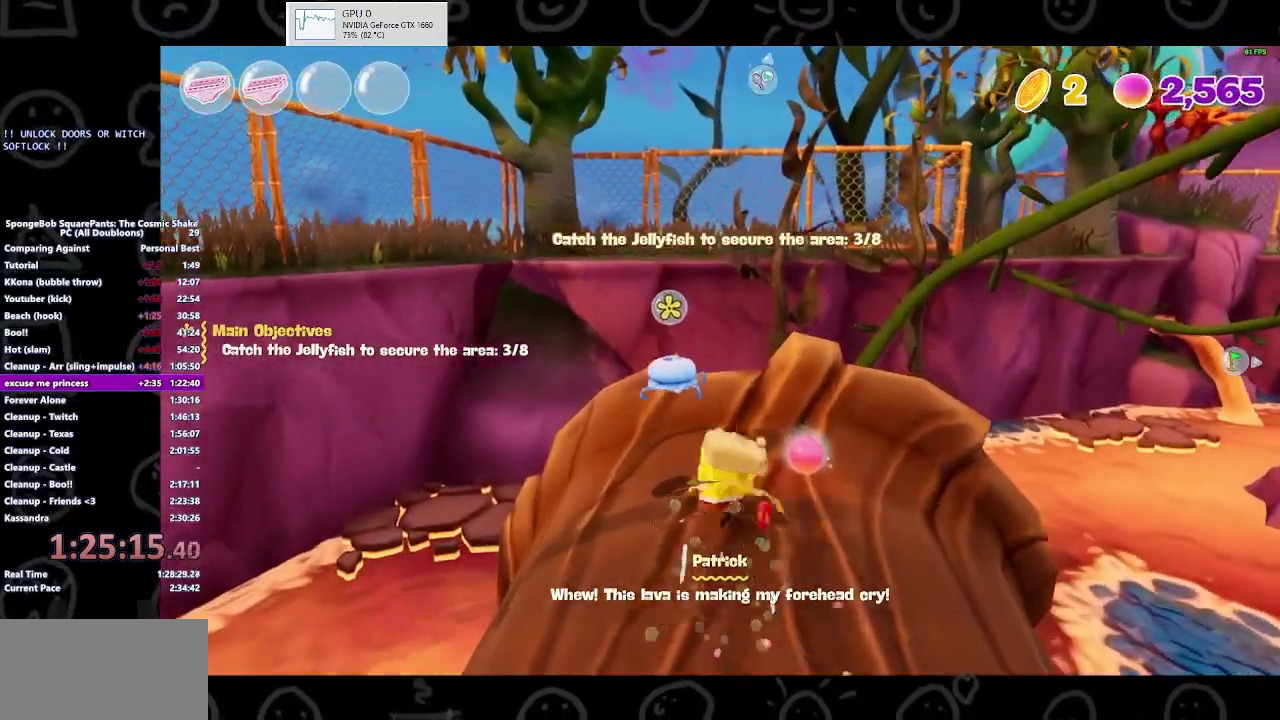
{"buttons": [], "left_stick": "up-left", "right_stick": "down-right", "events": [[100, "X", "up"], [167, "left_stick", "up"], [300, "right_stick", "down-right"], [367, "left_stick", "up-left"]]}
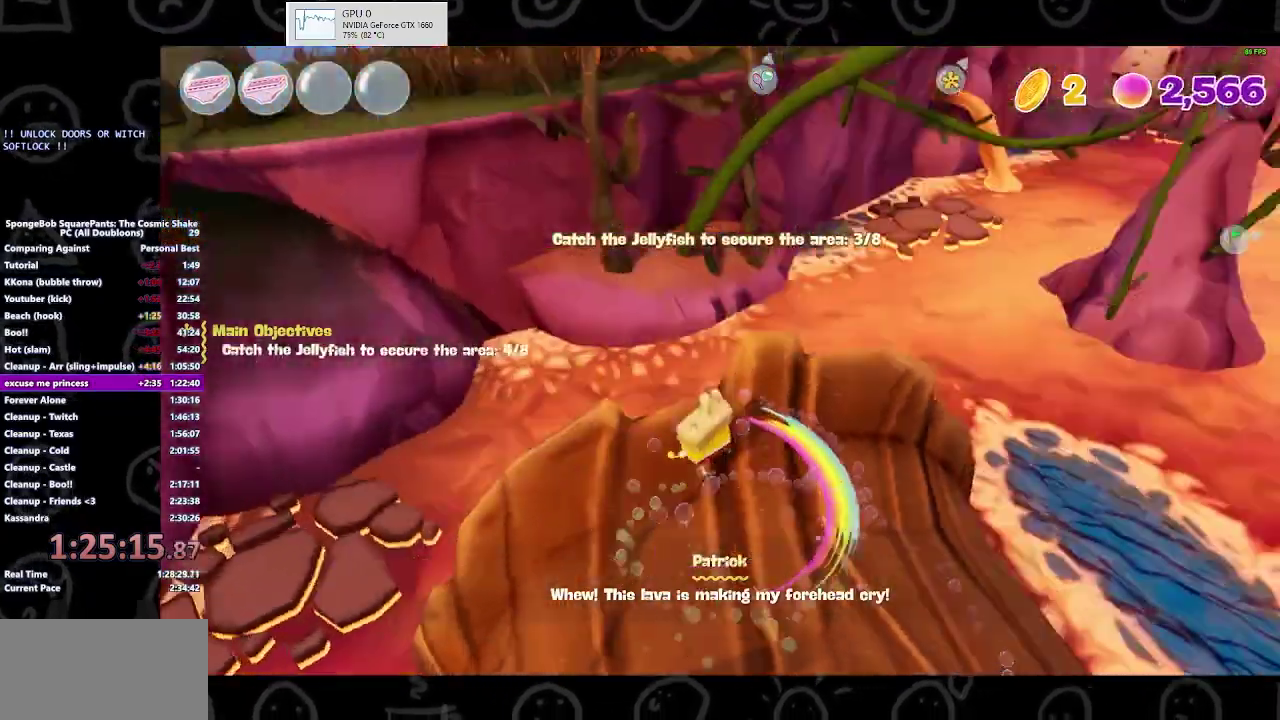
{"buttons": [], "left_stick": "left", "right_stick": "center", "events": [[133, "left_stick", "center"], [200, "right_stick", "center"], [467, "left_stick", "left"]]}
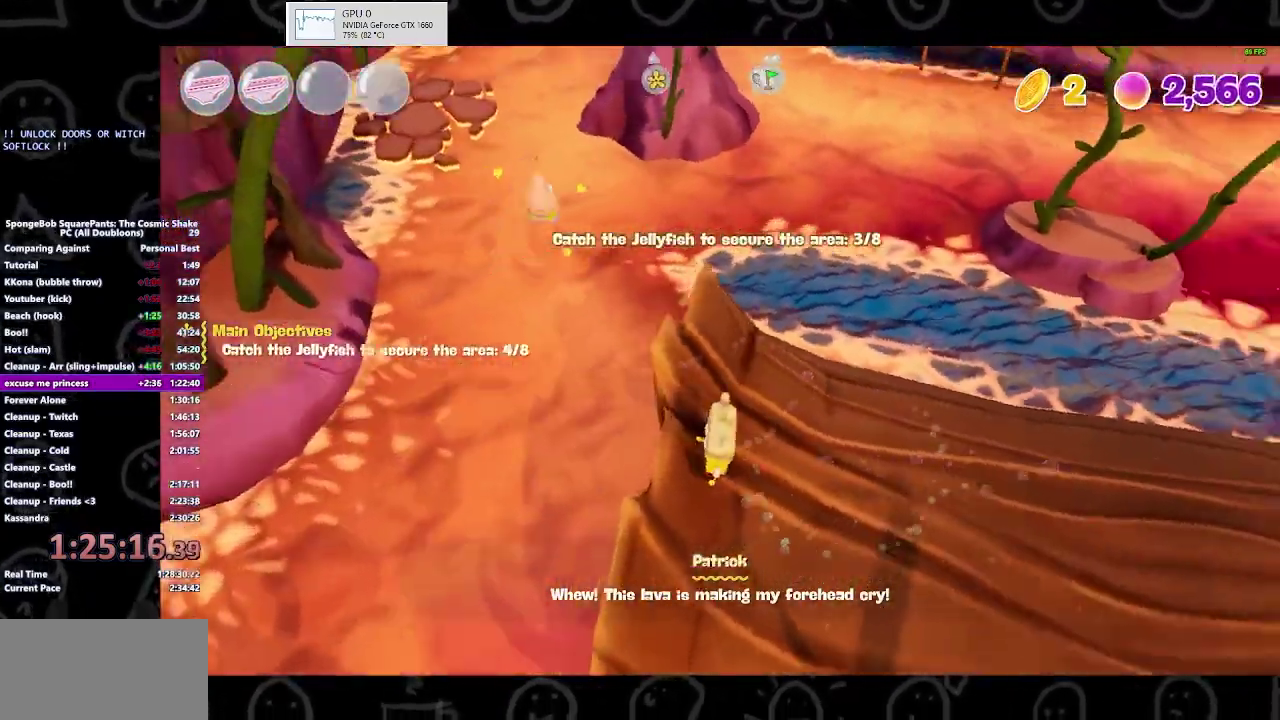
{"buttons": [], "left_stick": "center", "right_stick": "center"}
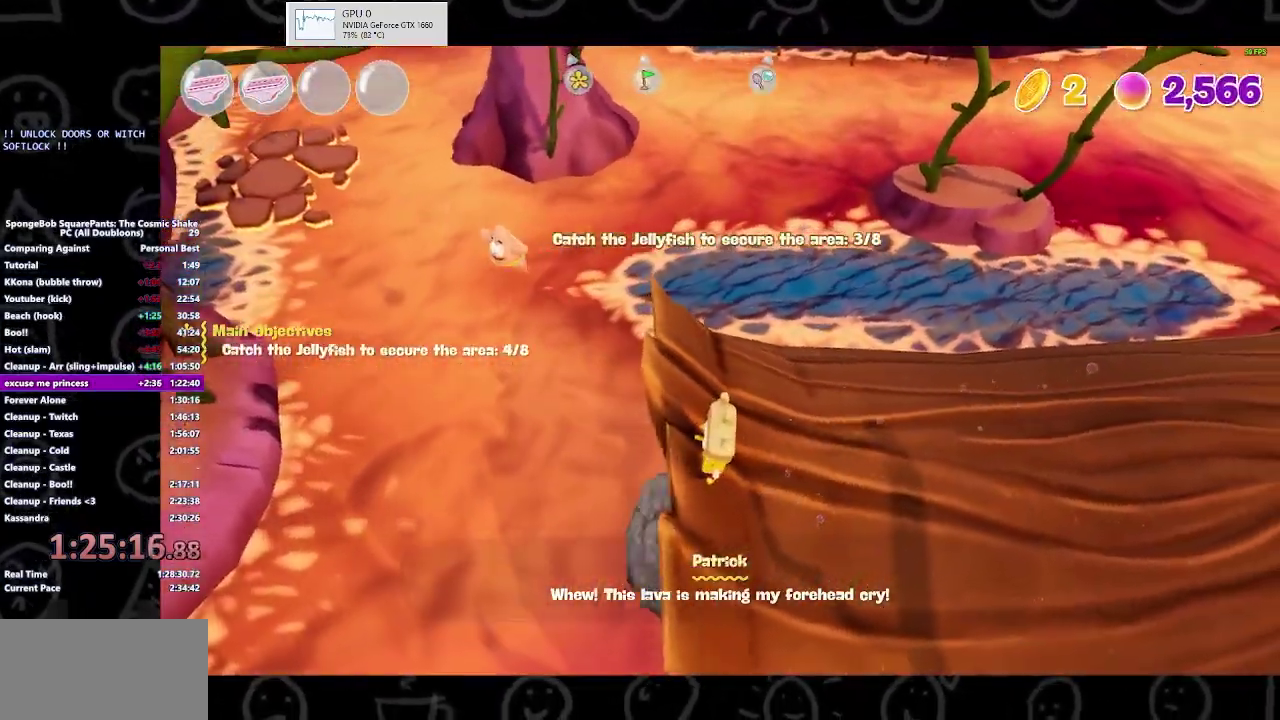
{"buttons": ["A"], "left_stick": "left", "right_stick": "center", "events": [[200, "left_stick", "left"], [367, "A", "down"]]}
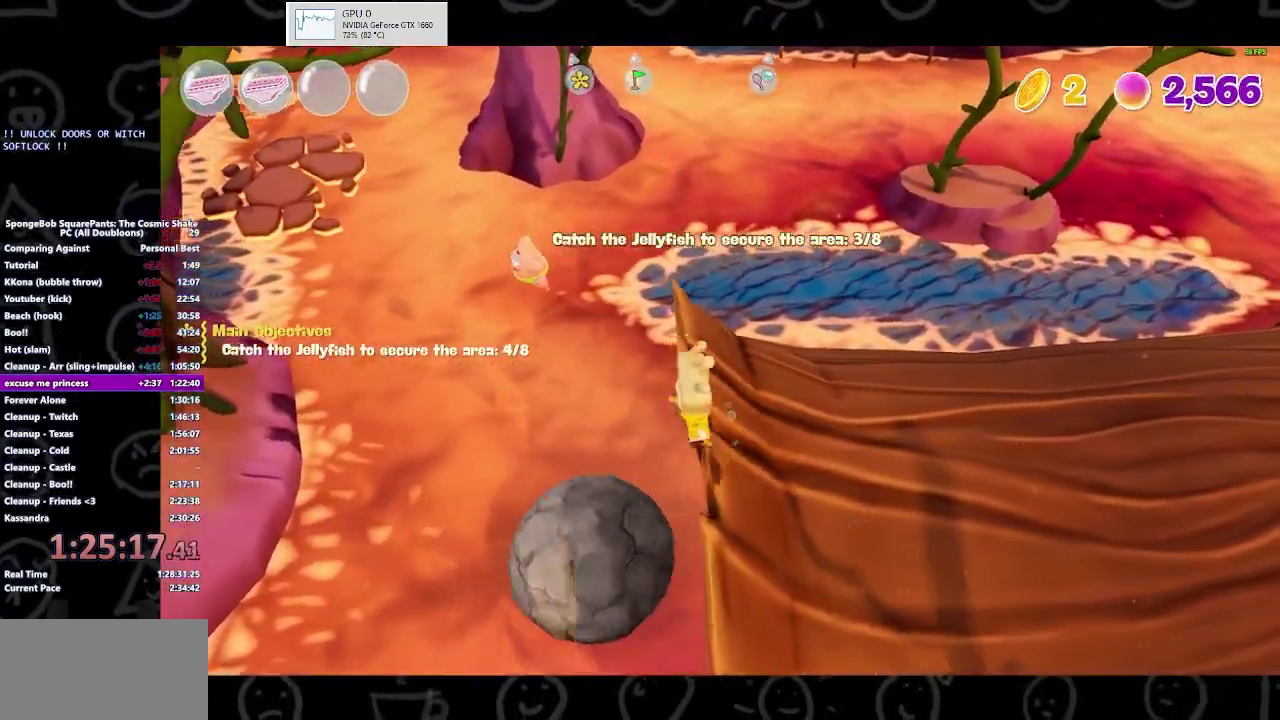
{"buttons": [], "left_stick": "left", "right_stick": "center", "events": [[67, "A", "up"]]}
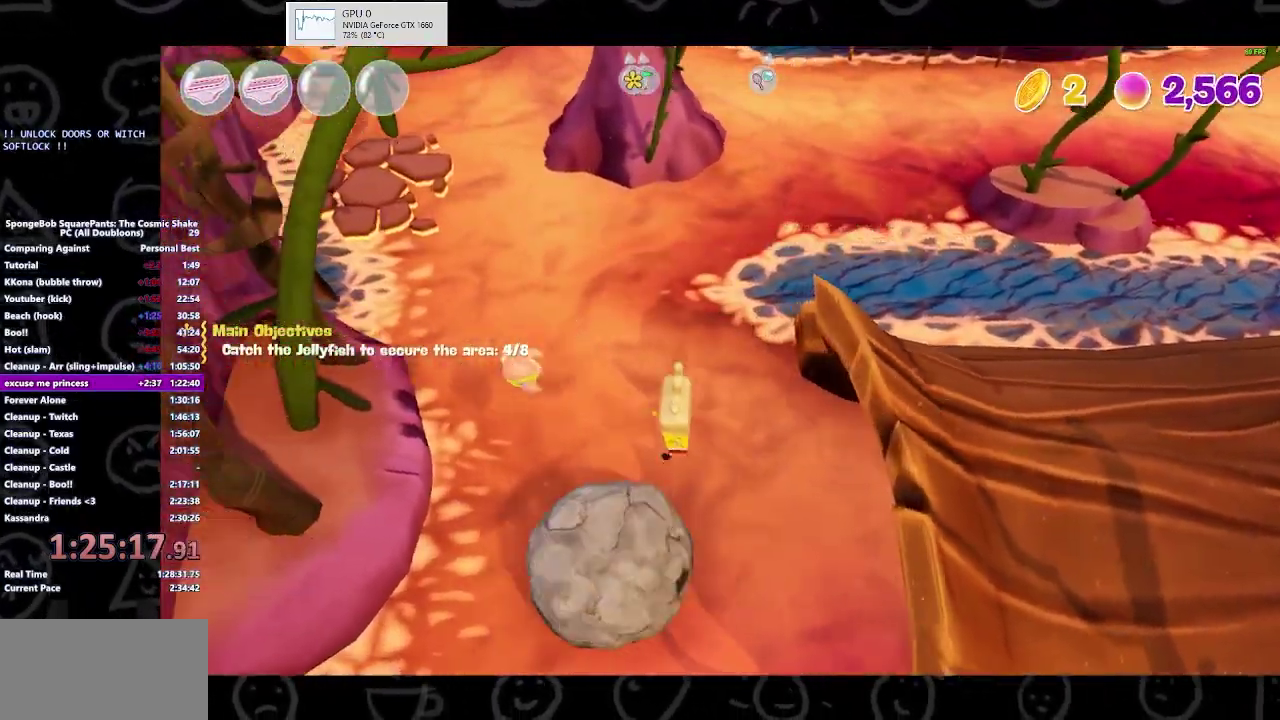
{"buttons": [], "left_stick": "left", "right_stick": "center", "events": [[67, "A", "down"], [200, "A", "up"], [300, "left_stick", "center"], [467, "left_stick", "left"]]}
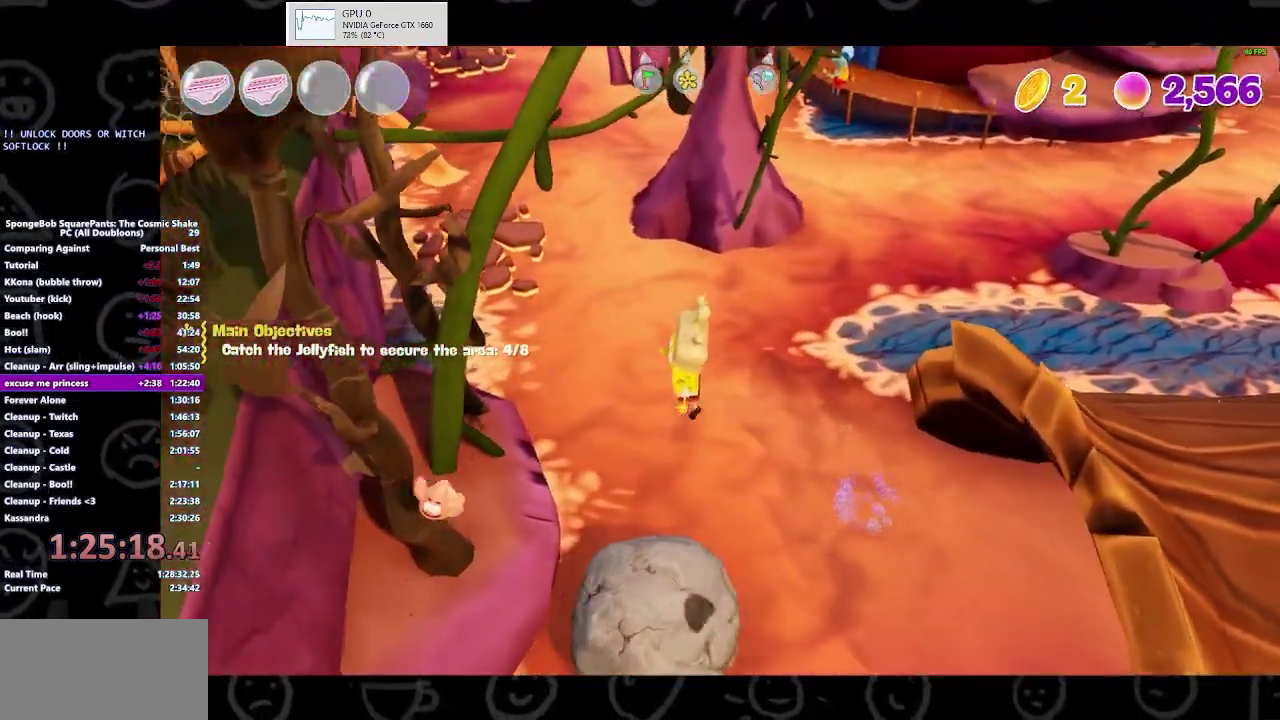
{"buttons": [], "left_stick": "up-right", "right_stick": "center", "events": [[233, "left_stick", "center"], [400, "left_stick", "up-right"]]}
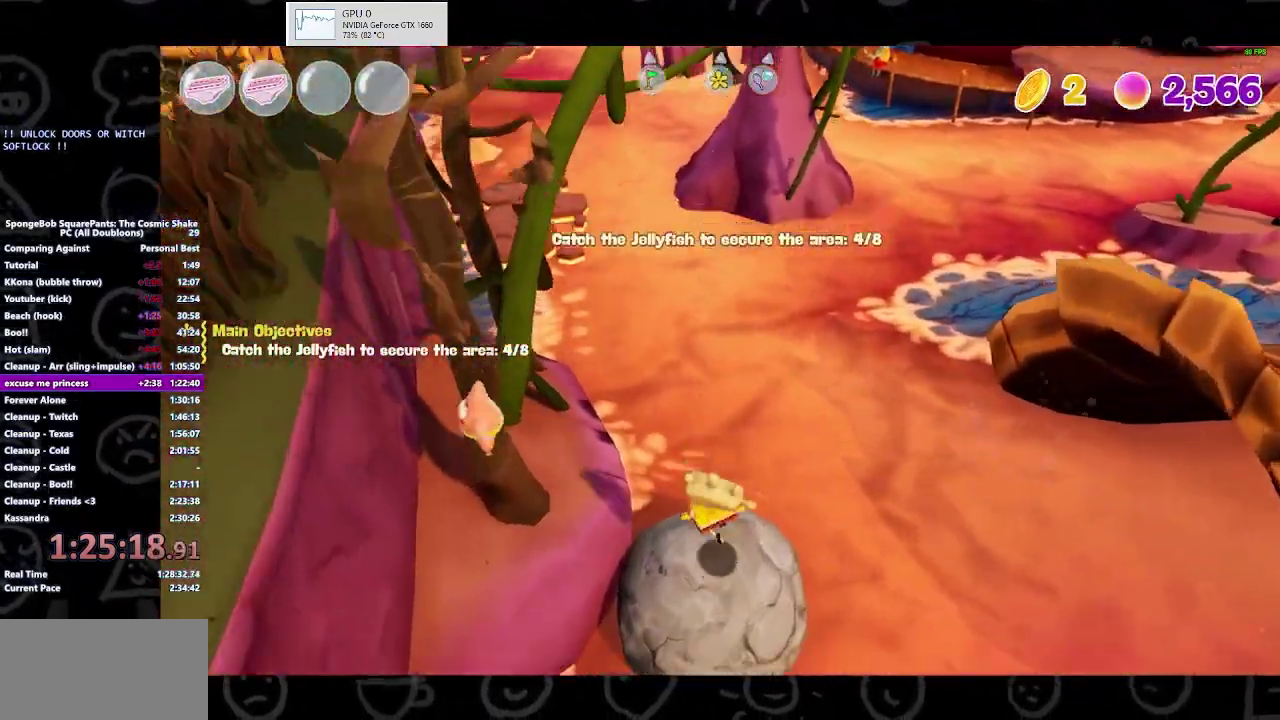
{"buttons": [], "left_stick": "up-right", "right_stick": "center", "events": [[200, "left_stick", "up"], [400, "left_stick", "up-right"]]}
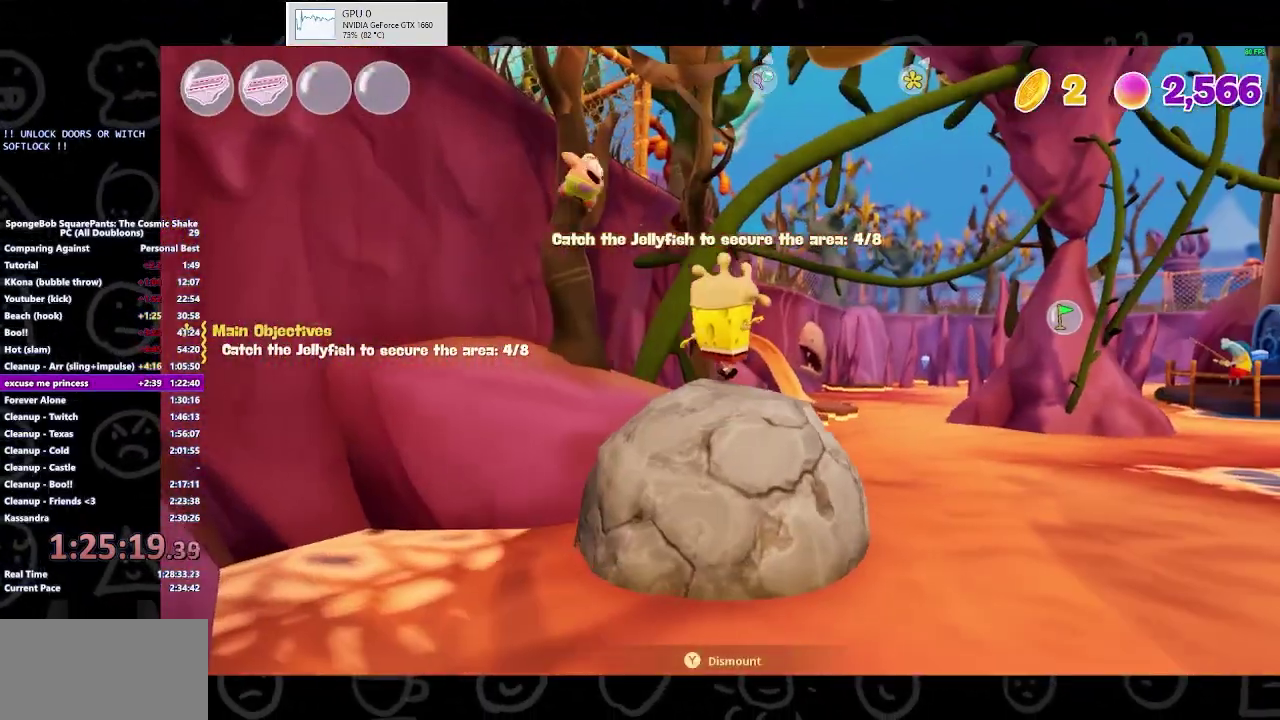
{"buttons": [], "left_stick": "up-right", "right_stick": "center", "events": []}
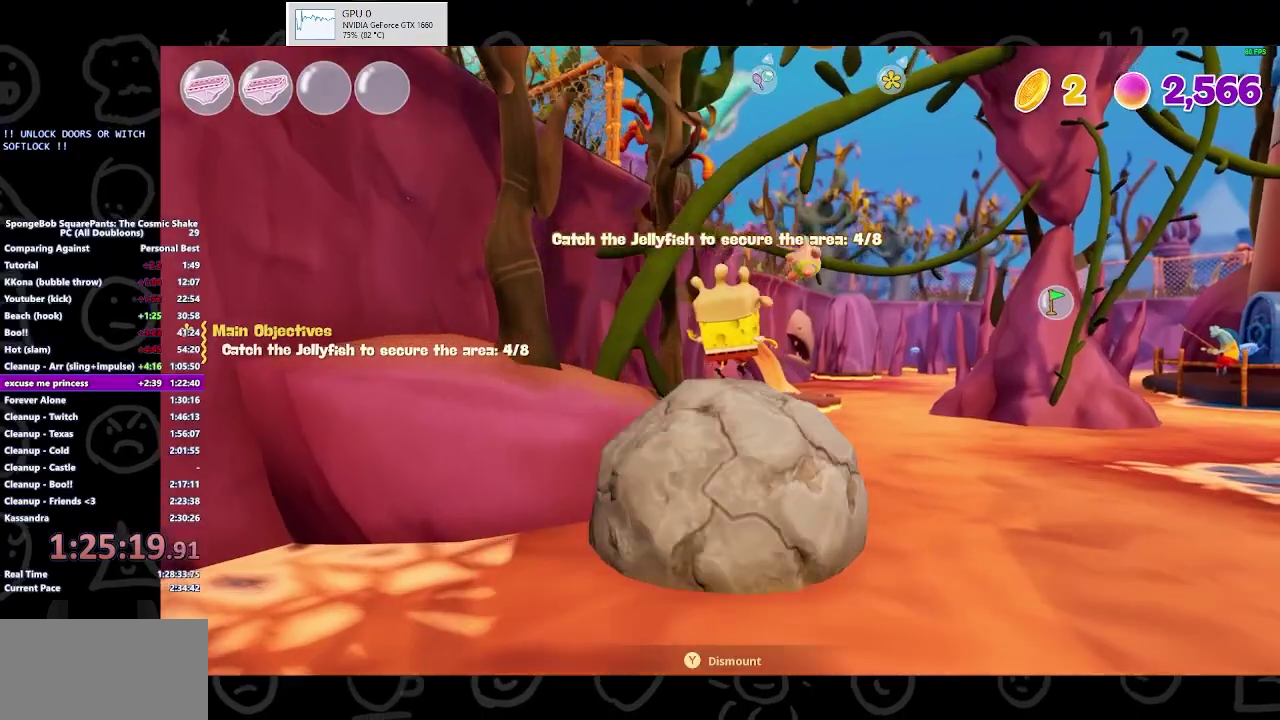
{"buttons": [], "left_stick": "up", "right_stick": "center", "events": [[33, "left_stick", "up"]]}
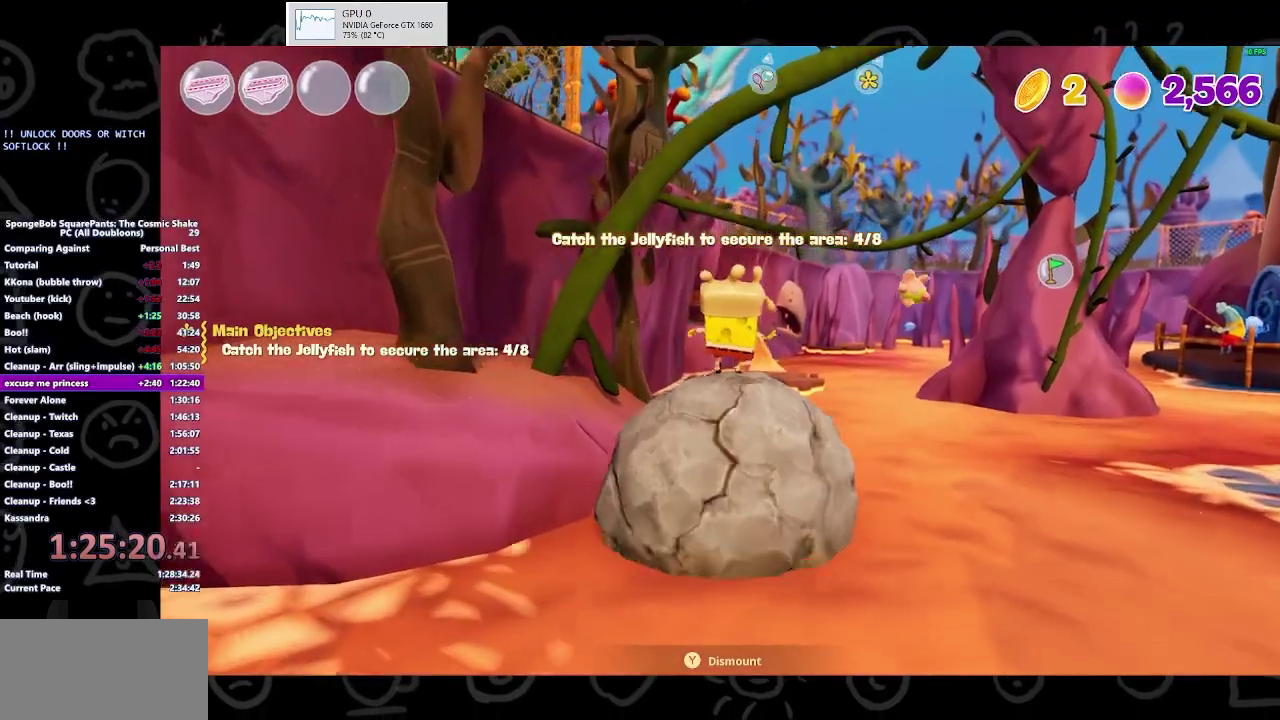
{"buttons": [], "left_stick": "up", "right_stick": "center", "events": []}
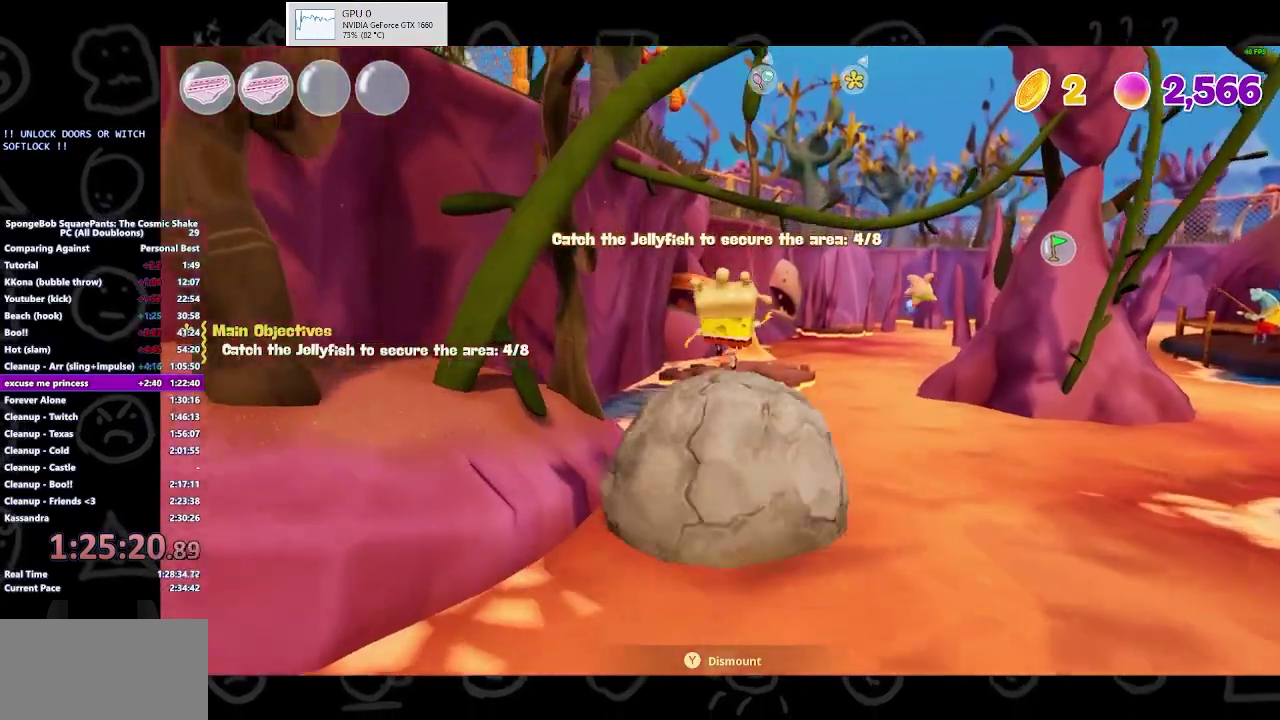
{"buttons": [], "left_stick": "up-right", "right_stick": "center", "events": [[433, "left_stick", "up-right"]]}
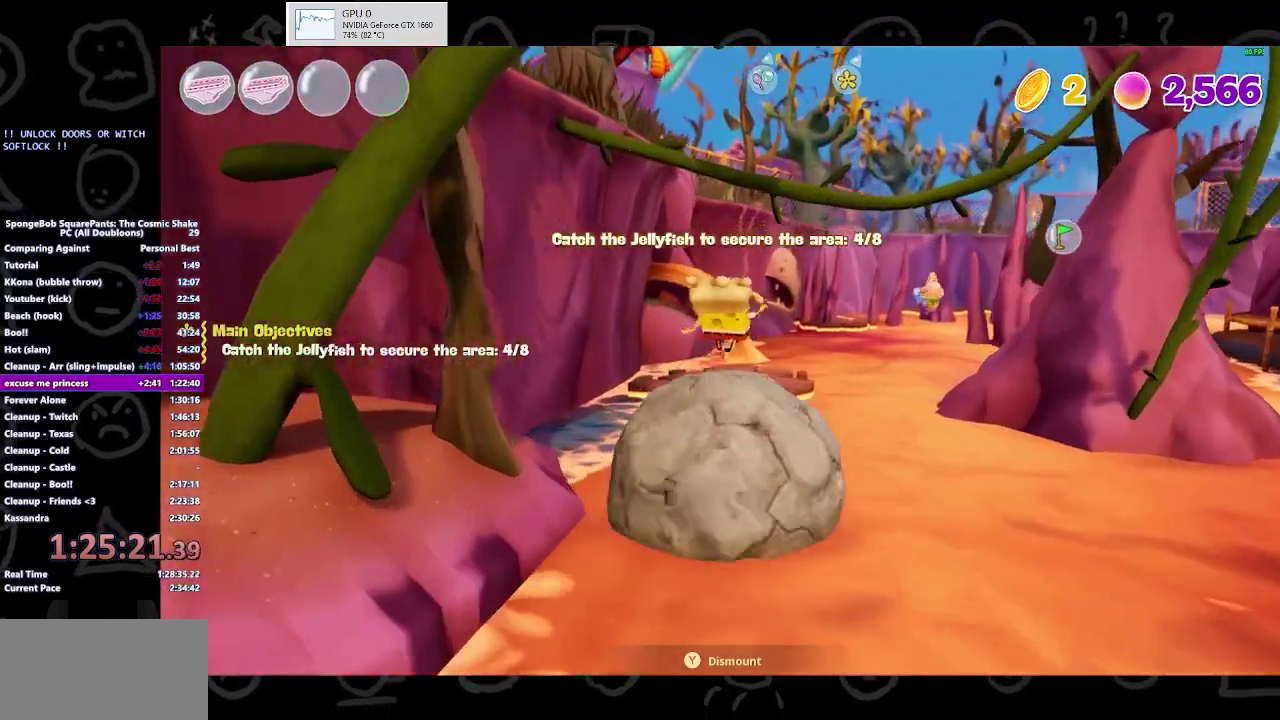
{"buttons": [], "left_stick": "up-right", "right_stick": "center", "events": []}
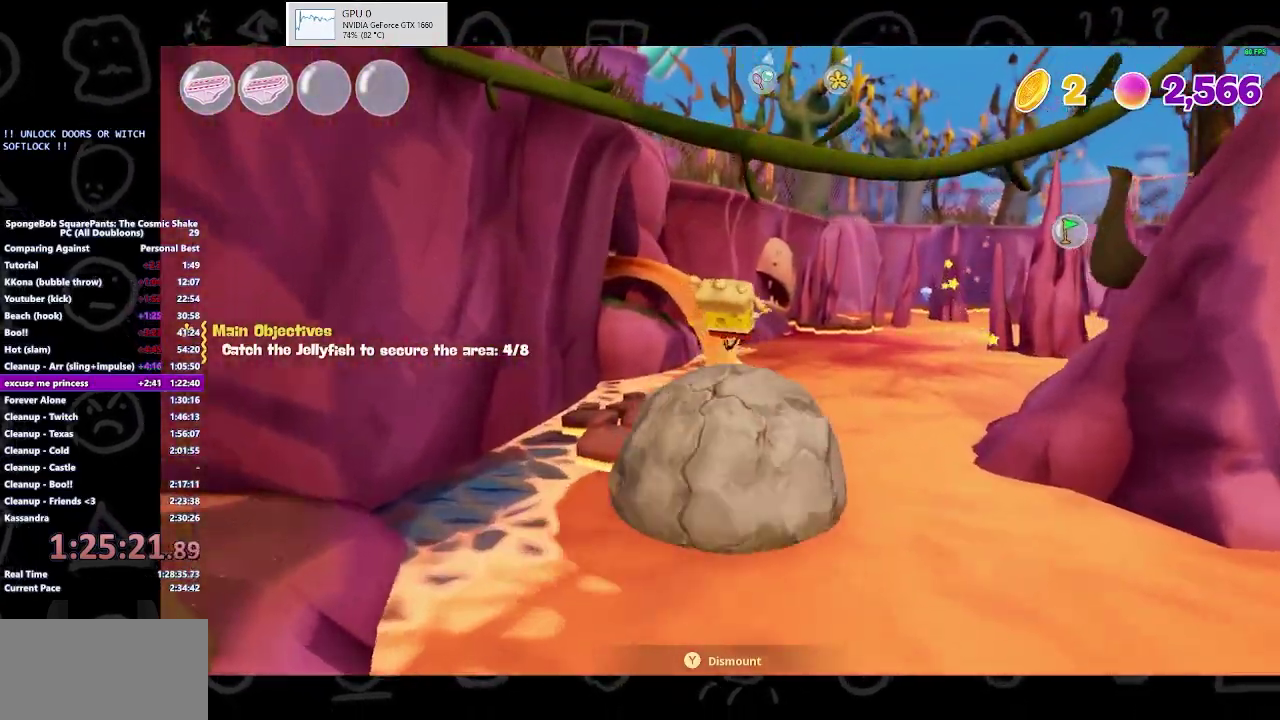
{"buttons": [], "left_stick": "up-right", "right_stick": "center", "events": []}
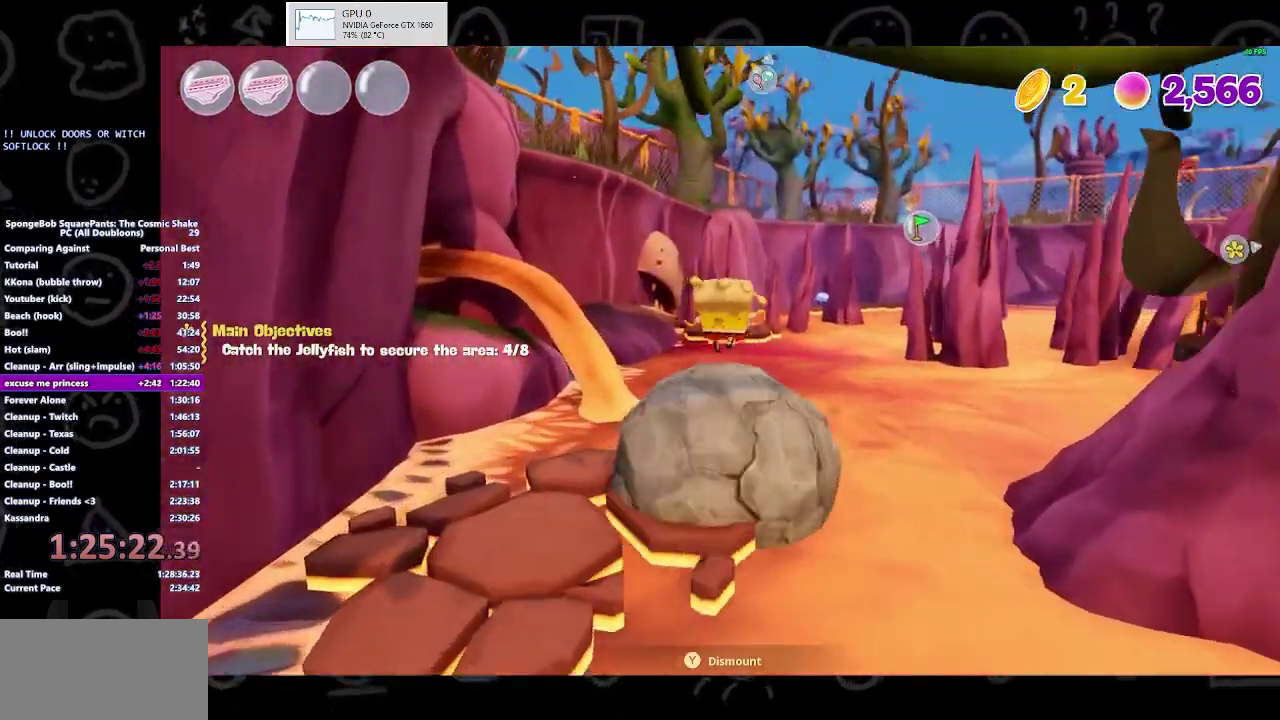
{"buttons": [], "left_stick": "up-right", "right_stick": "center", "events": [[33, "left_stick", "up"], [200, "left_stick", "up-right"]]}
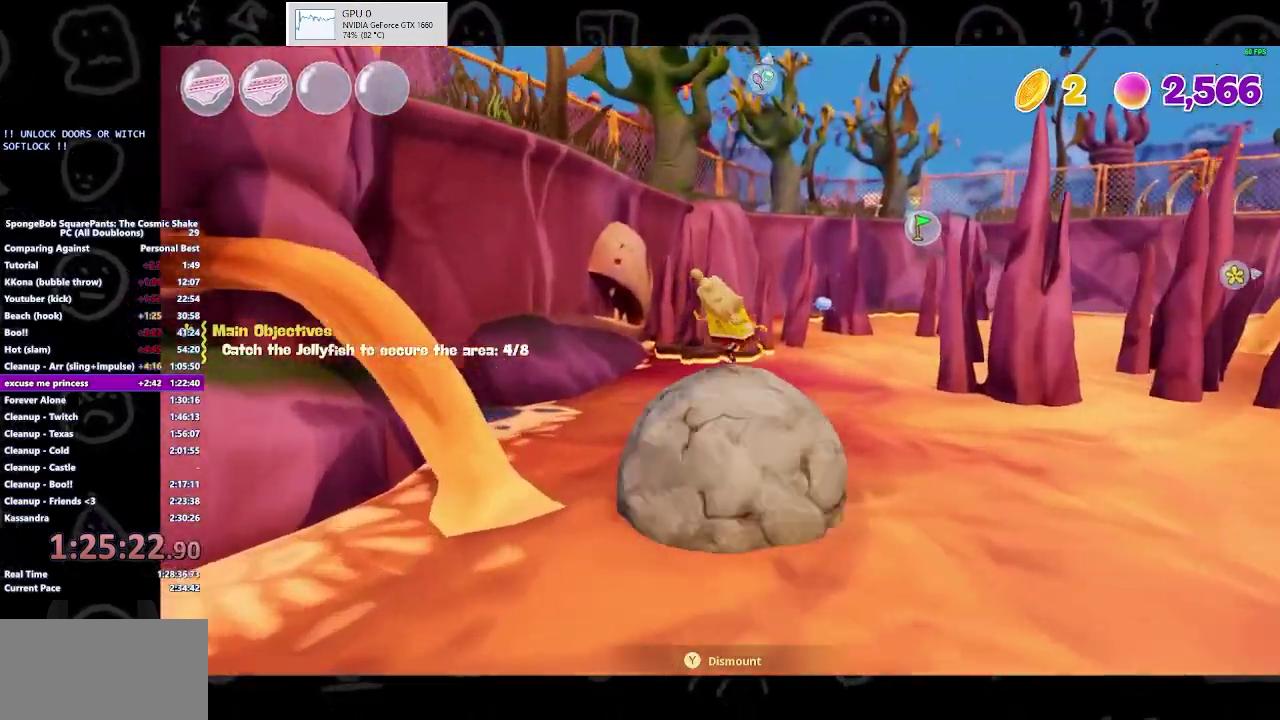
{"buttons": [], "left_stick": "up-right", "right_stick": "center", "events": []}
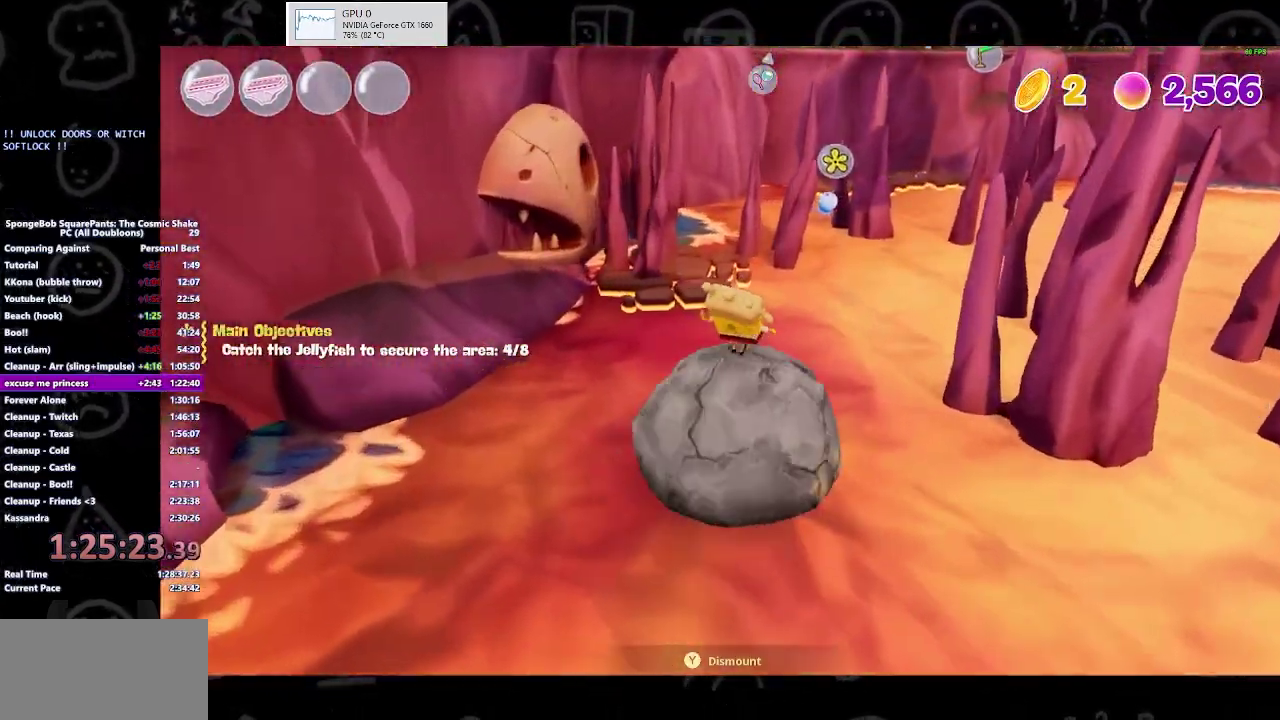
{"buttons": [], "left_stick": "up", "right_stick": "center", "events": [[100, "left_stick", "up"], [233, "right_stick", "left"], [500, "right_stick", "center"]]}
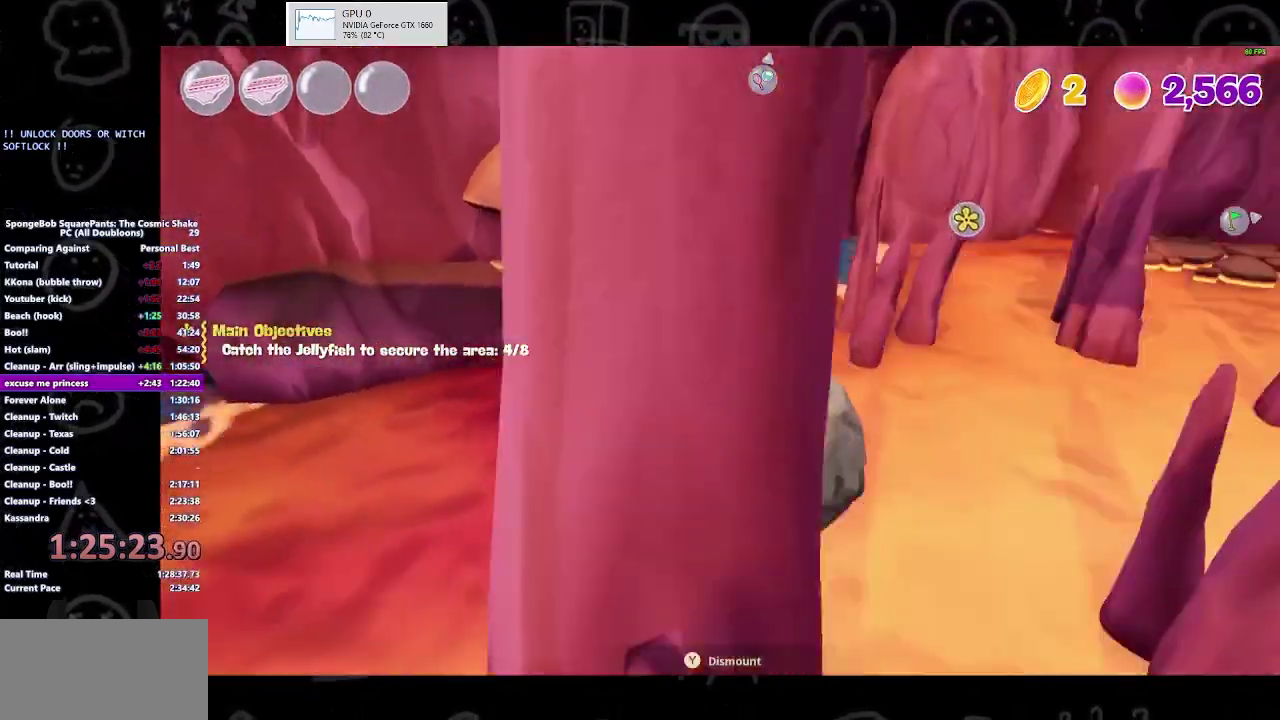
{"buttons": [], "left_stick": "left", "right_stick": "left", "events": [[200, "X", "down"], [200, "left_stick", "up-left"], [267, "X", "up"], [300, "left_stick", "left"], [433, "right_stick", "left"]]}
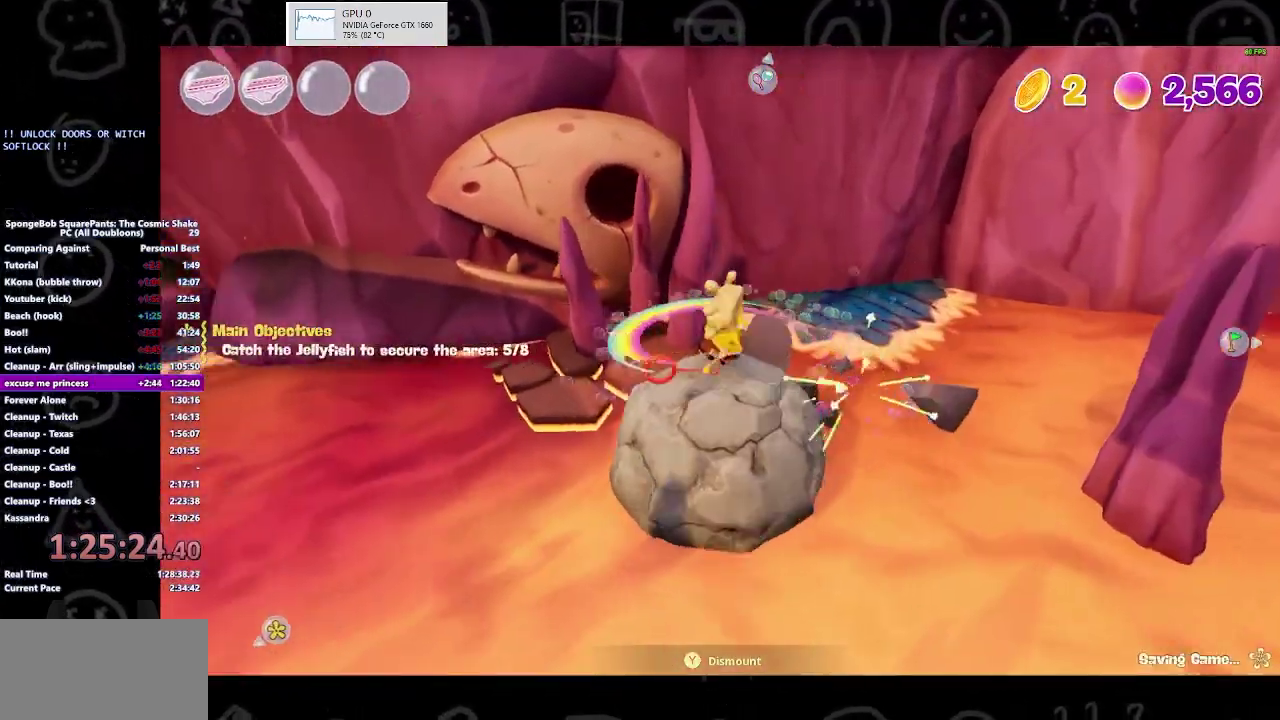
{"buttons": [], "left_stick": "up-right", "right_stick": "center", "events": [[67, "left_stick", "up-left"], [133, "right_stick", "center"], [167, "left_stick", "up"], [367, "left_stick", "up-right"]]}
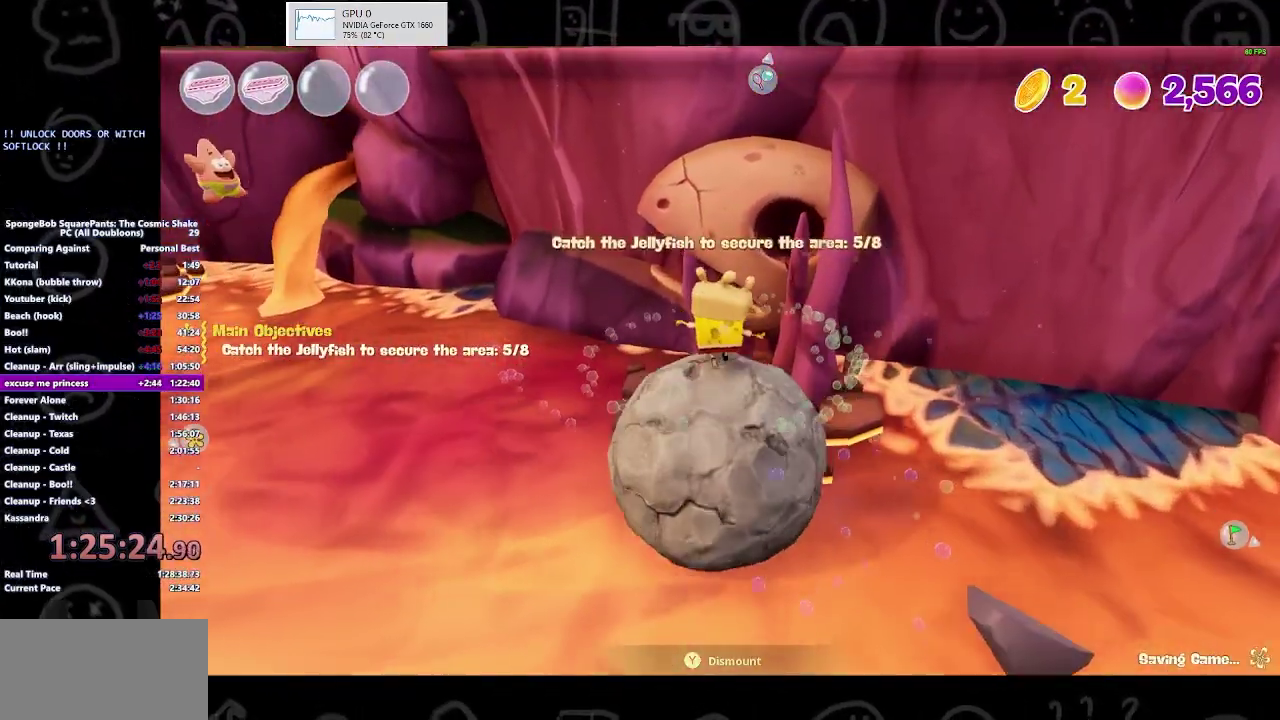
{"buttons": [], "left_stick": "up-right", "right_stick": "center", "events": [[200, "Y", "down"], [367, "Y", "up"]]}
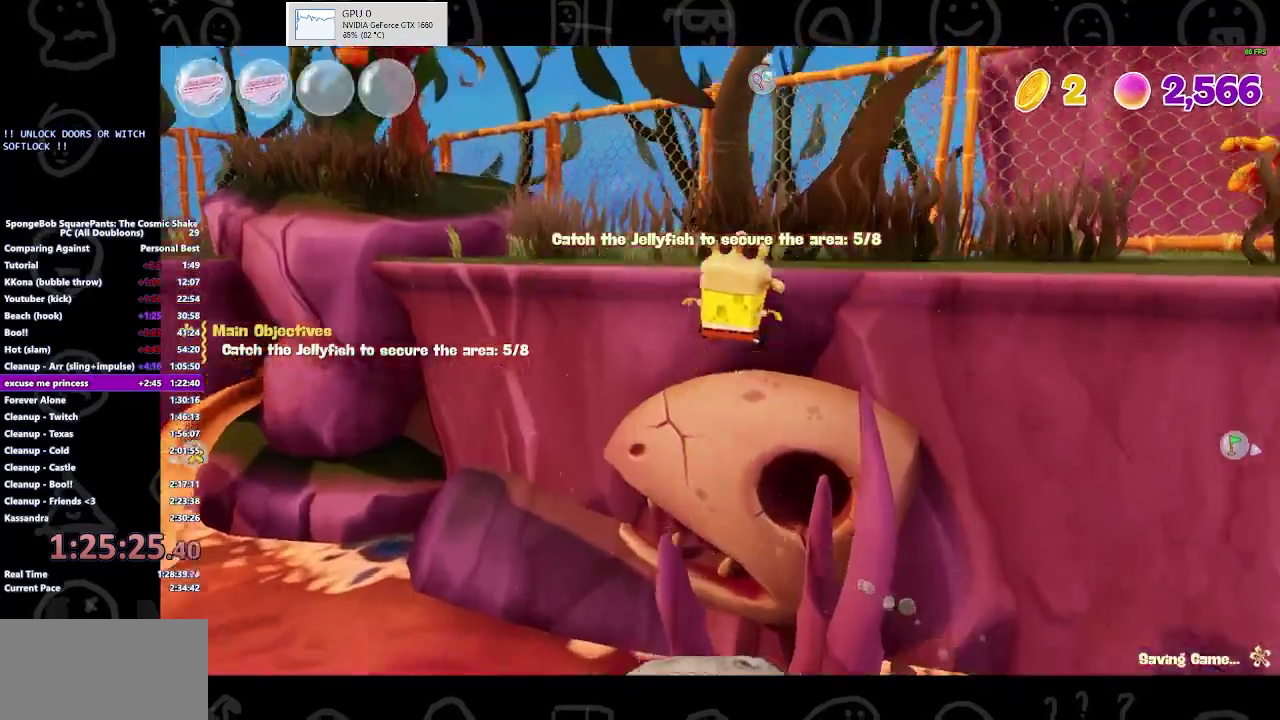
{"buttons": [], "left_stick": "up-left", "right_stick": "center"}
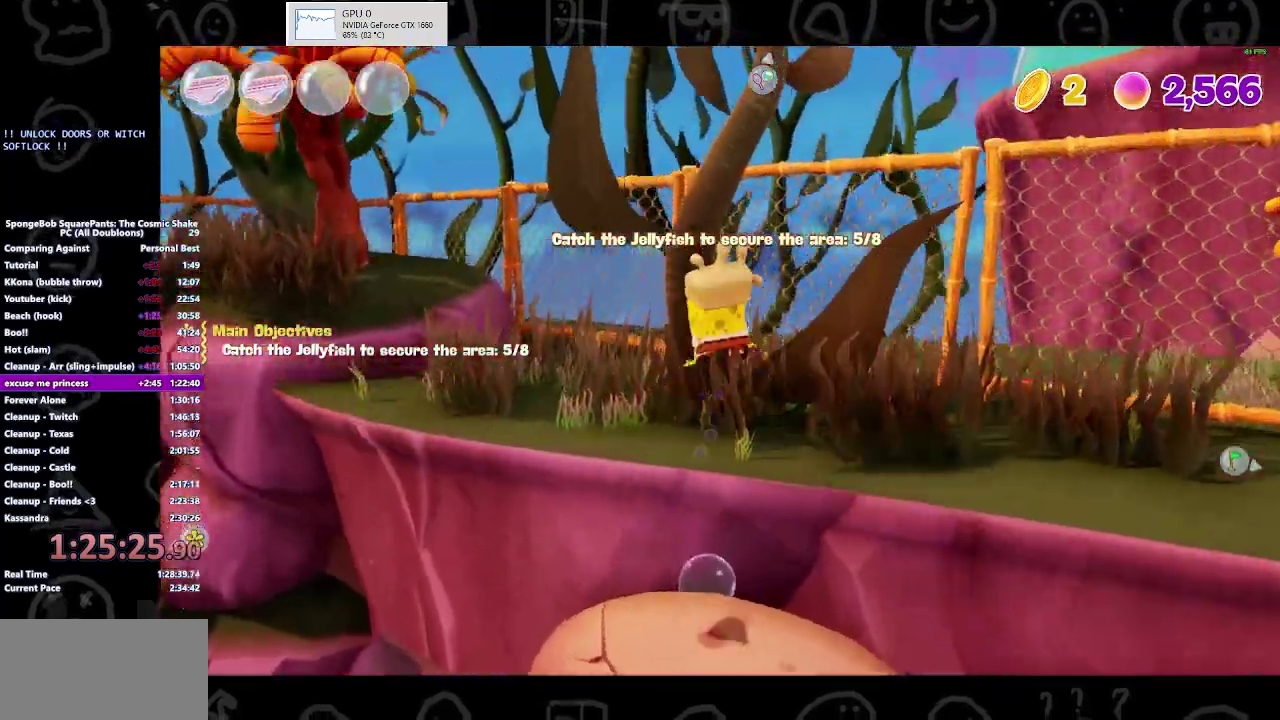
{"buttons": [], "left_stick": "up", "right_stick": "center", "events": [[267, "left_stick", "up"]]}
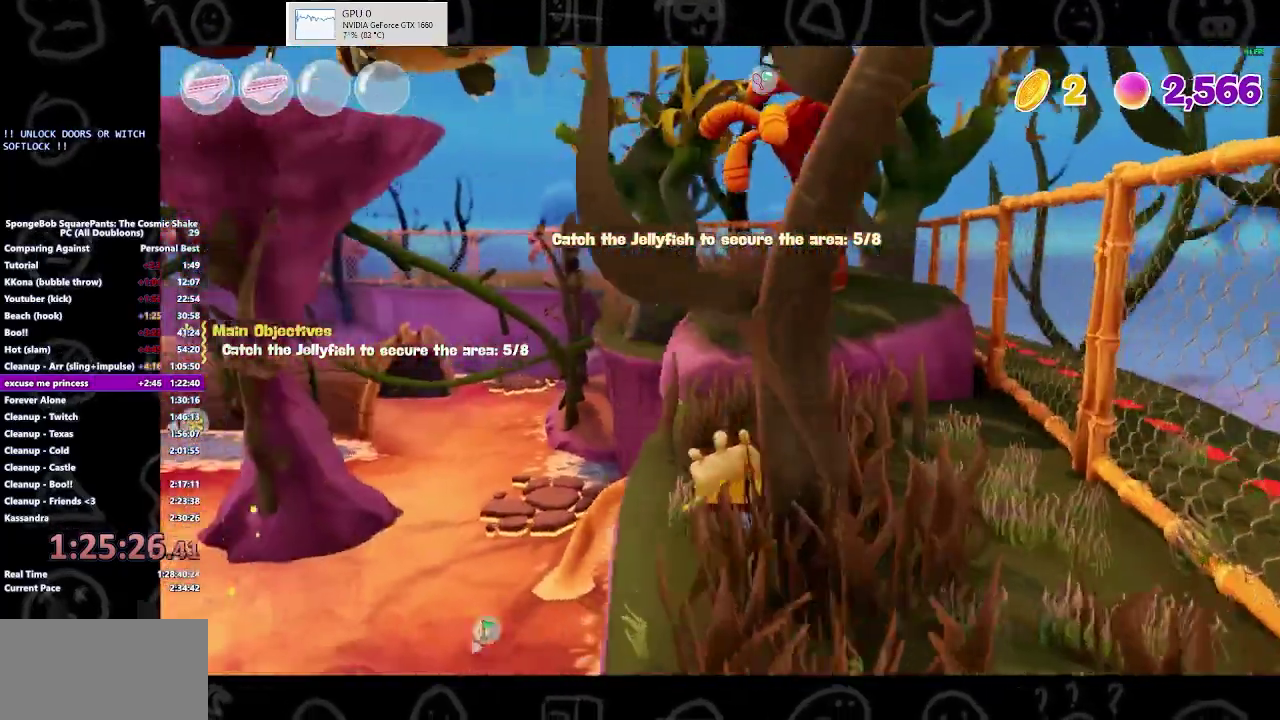
{"buttons": ["A"], "left_stick": "up-right", "right_stick": "center", "events": [[133, "B", "down"], [233, "B", "up"], [433, "A", "down"], [433, "left_stick", "up-right"]]}
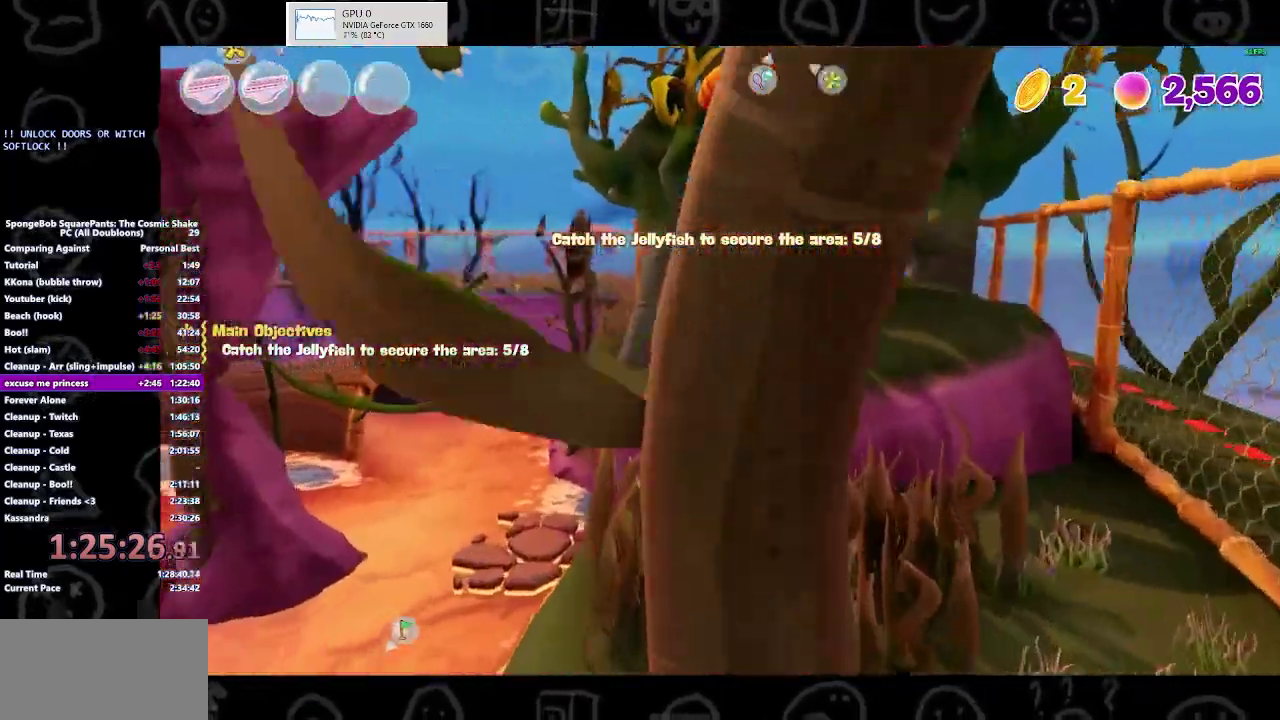
{"buttons": [], "left_stick": "up-right", "right_stick": "center", "events": [[33, "A", "up"], [100, "A", "down"], [167, "A", "up"]]}
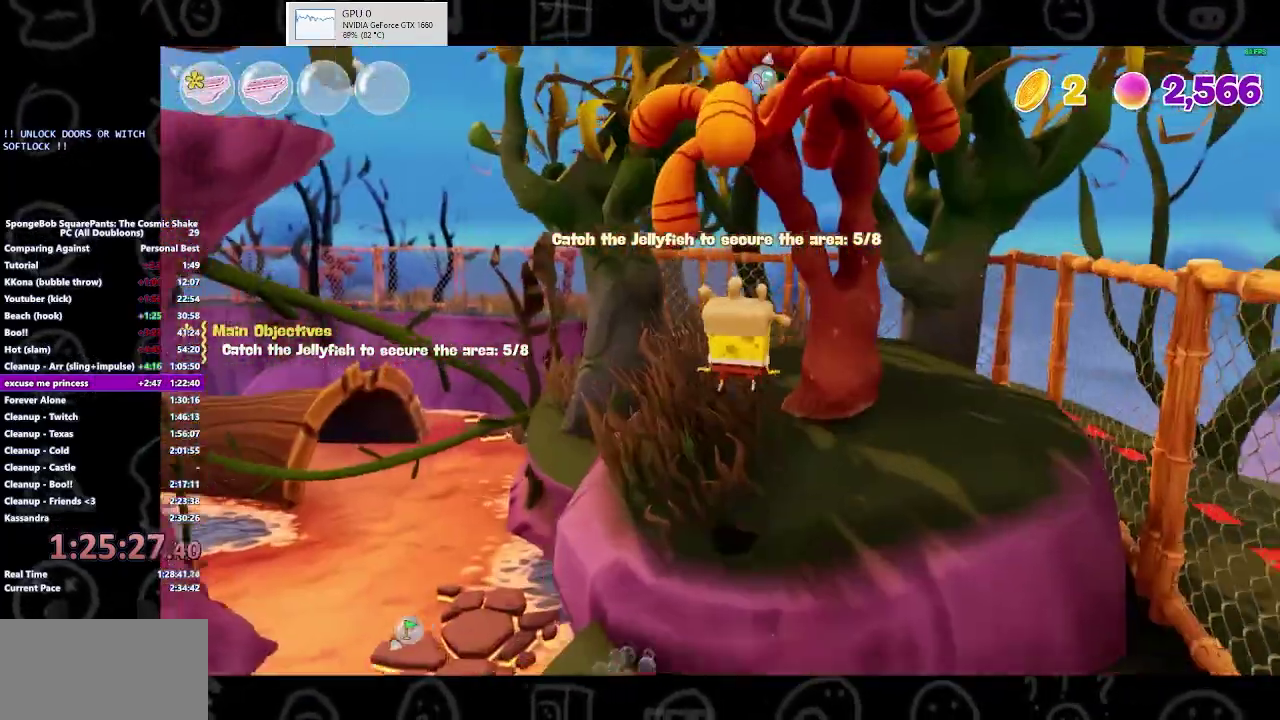
{"buttons": [], "left_stick": "up", "right_stick": "center", "events": [[133, "left_stick", "up"]]}
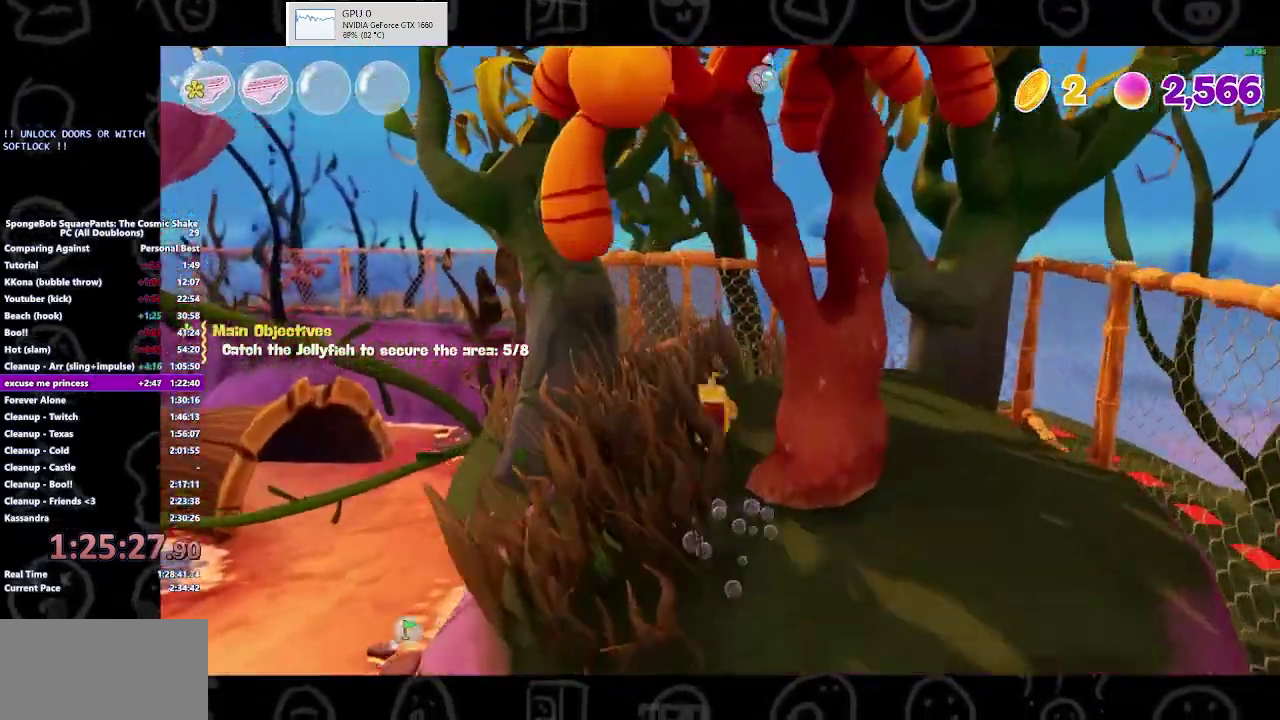
{"buttons": [], "left_stick": "up", "right_stick": "center", "events": [[33, "B", "down"], [200, "B", "up"]]}
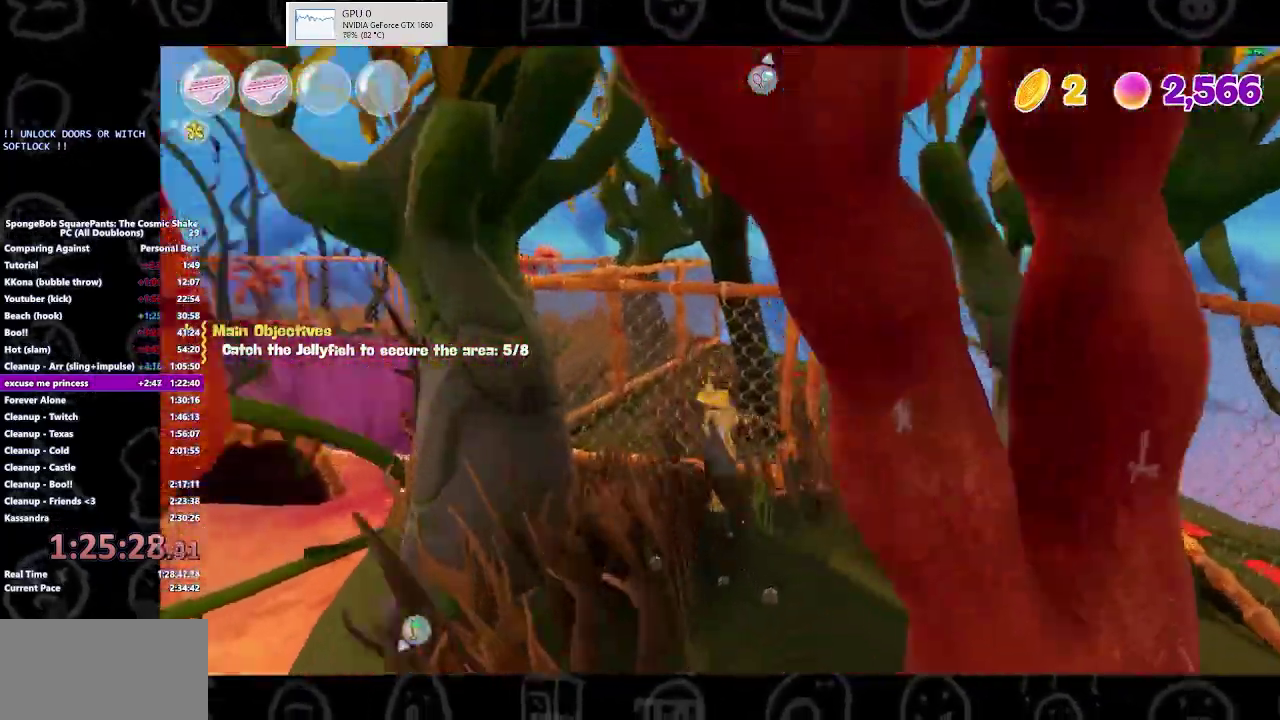
{"buttons": ["A"], "left_stick": "up", "right_stick": "center", "events": [[33, "A", "down"], [233, "A", "up"], [433, "A", "down"]]}